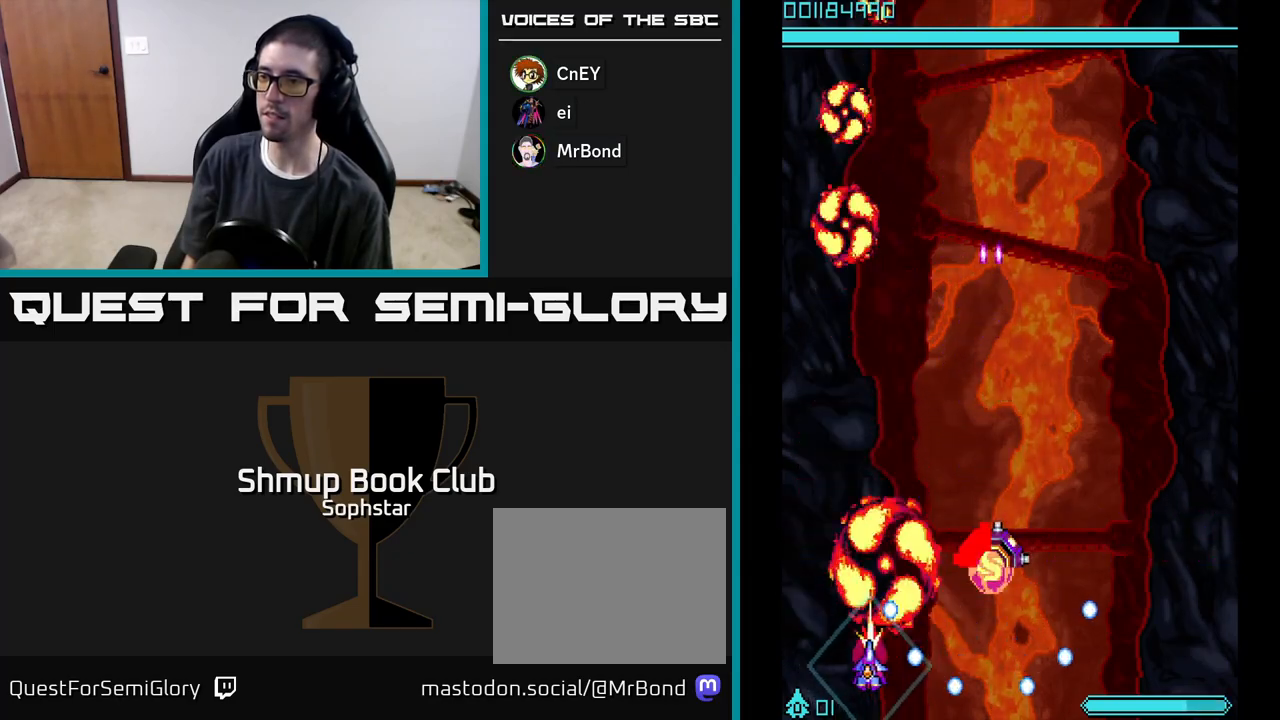
Gameplay with a controller (Xbox layout); each line is a JSON object with the inputs held at the frame after it. "events" lists button and stick changes between this image and that frame as [ms after this image, input, new state], when the widget could be followed in between. Not read: right_stick.
{"buttons": ["A", "DPAD_DOWN", "DPAD_RIGHT"], "left_stick": "center", "events": [[150, "DPAD_UP", "down"], [400, "DPAD_LEFT", "up"], [417, "DPAD_UP", "up"], [450, "DPAD_DOWN", "down"], [450, "DPAD_RIGHT", "down"]]}
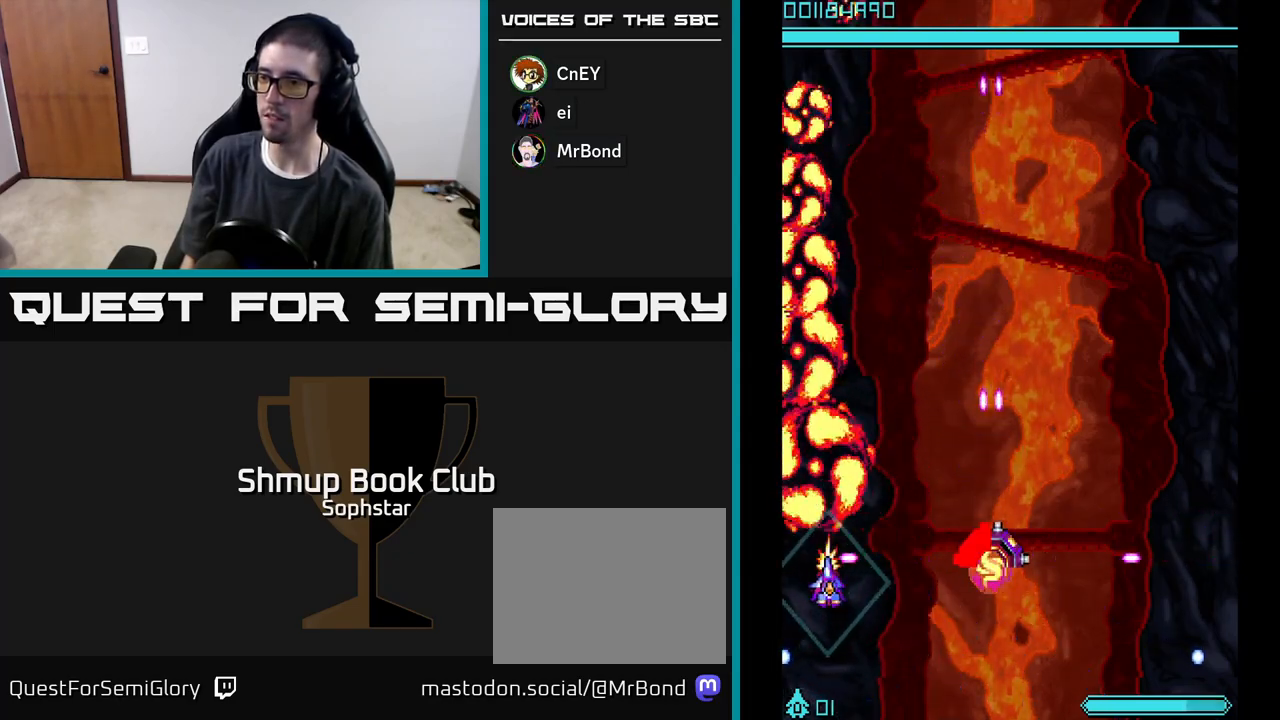
{"buttons": ["A"], "left_stick": "center", "events": [[17, "DPAD_RIGHT", "up"], [100, "DPAD_RIGHT", "down"], [183, "DPAD_DOWN", "up"], [300, "DPAD_RIGHT", "up"]]}
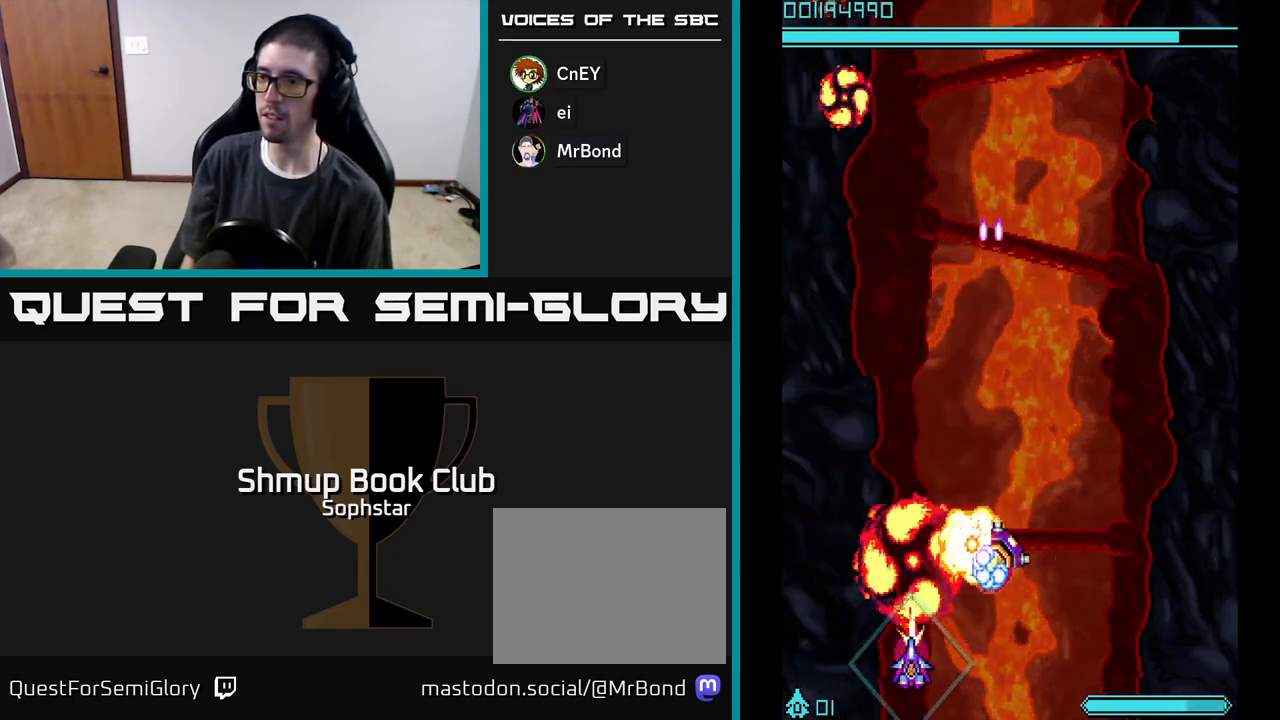
{"buttons": ["A", "DPAD_UP", "DPAD_LEFT"], "left_stick": "center", "events": [[267, "DPAD_LEFT", "down"], [467, "DPAD_UP", "down"]]}
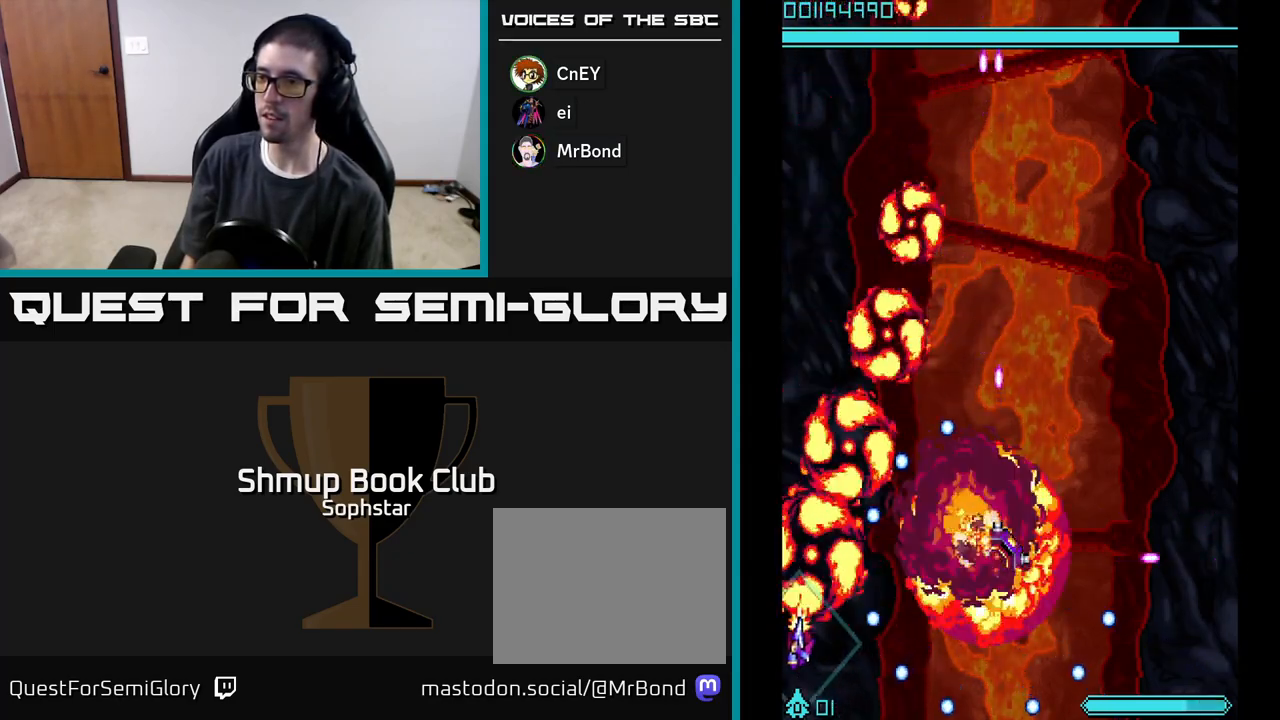
{"buttons": ["A", "DPAD_DOWN", "DPAD_RIGHT"], "left_stick": "center", "events": [[50, "DPAD_LEFT", "up"], [150, "DPAD_UP", "up"], [217, "DPAD_RIGHT", "down"], [233, "DPAD_DOWN", "down"]]}
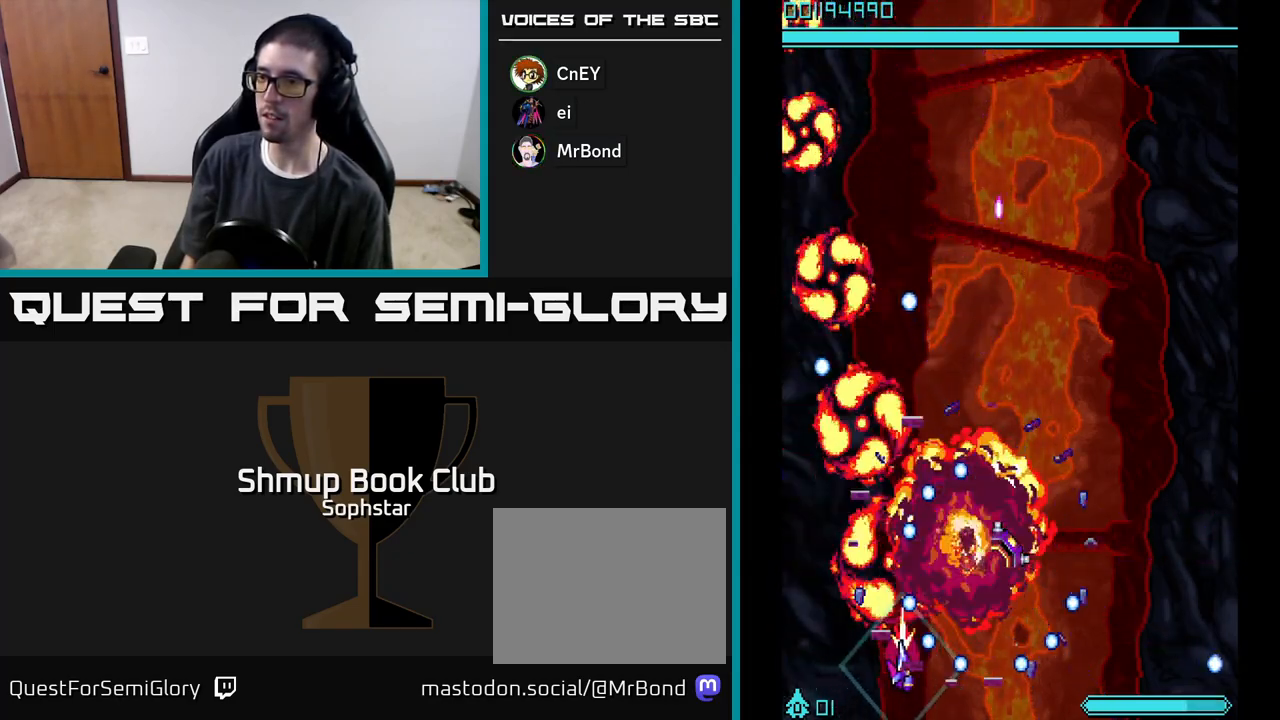
{"buttons": ["A", "DPAD_RIGHT"], "left_stick": "center", "events": [[17, "DPAD_RIGHT", "up"], [50, "DPAD_LEFT", "down"], [83, "DPAD_DOWN", "up"], [283, "DPAD_LEFT", "up"], [350, "DPAD_RIGHT", "down"]]}
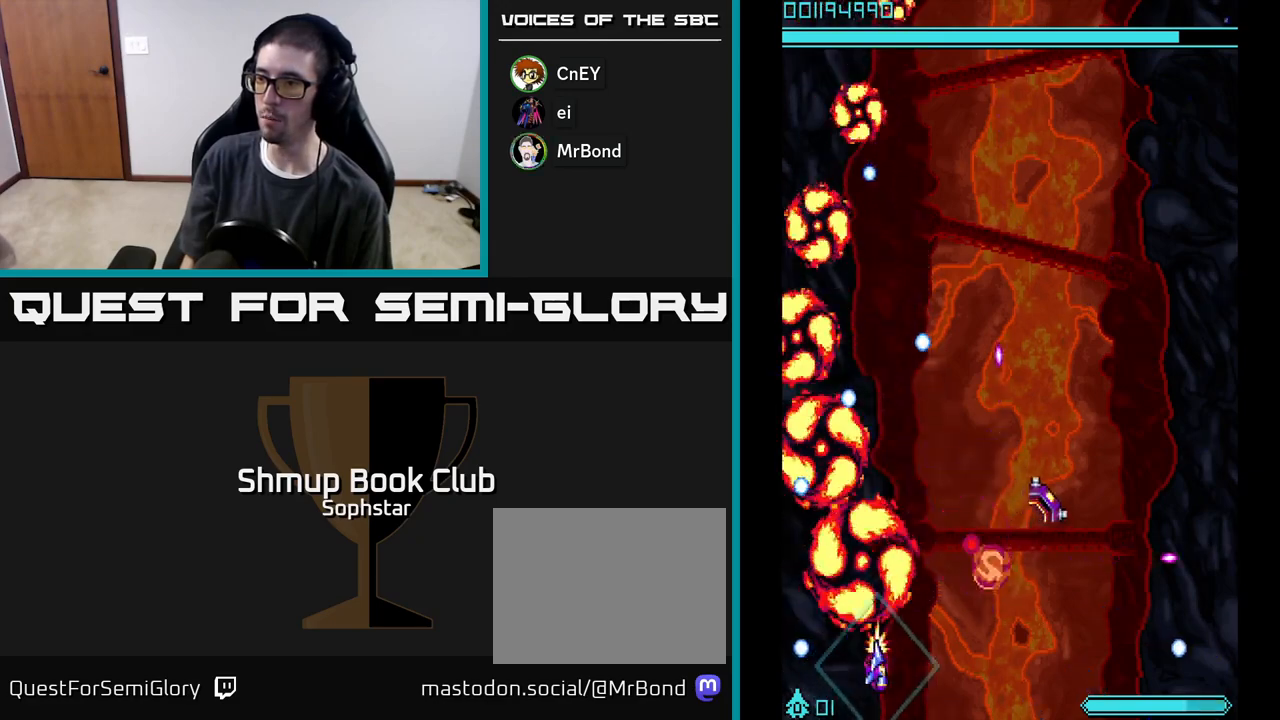
{"buttons": ["A"], "left_stick": "center", "events": [[450, "DPAD_RIGHT", "up"]]}
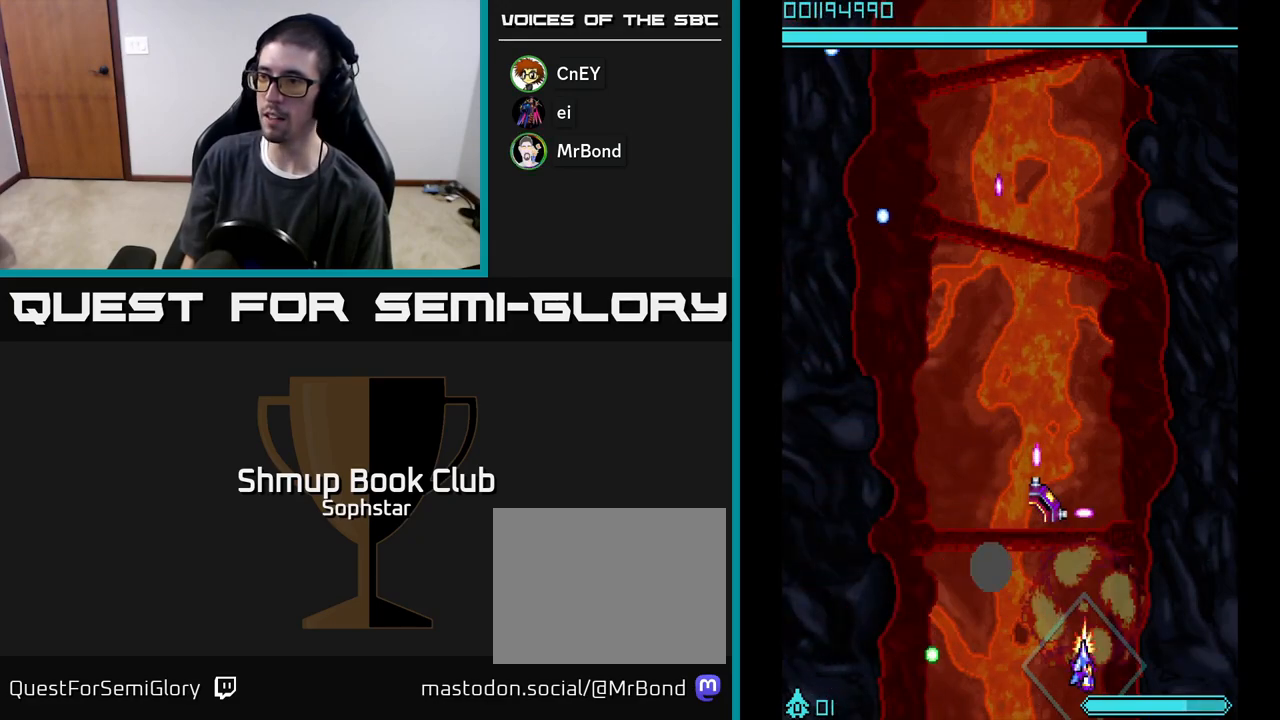
{"buttons": ["A"], "left_stick": "center", "events": [[233, "DPAD_RIGHT", "down"], [300, "DPAD_RIGHT", "up"]]}
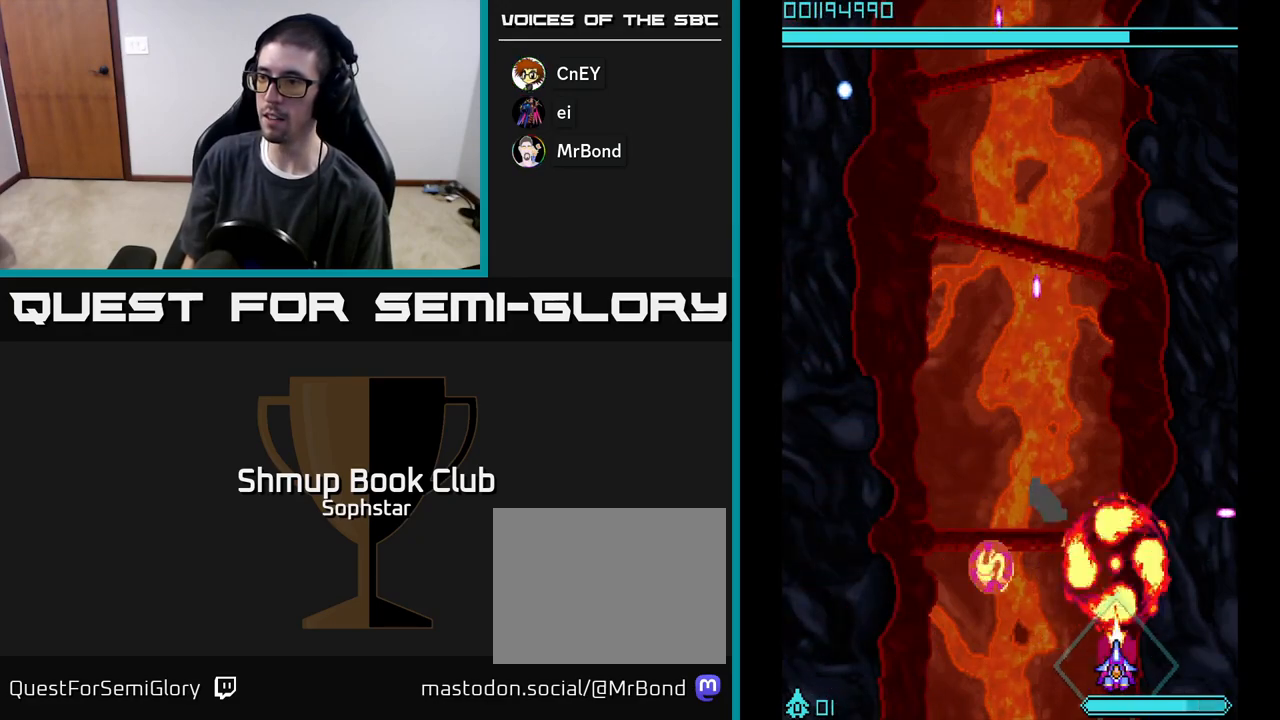
{"buttons": ["A"], "left_stick": "center", "events": []}
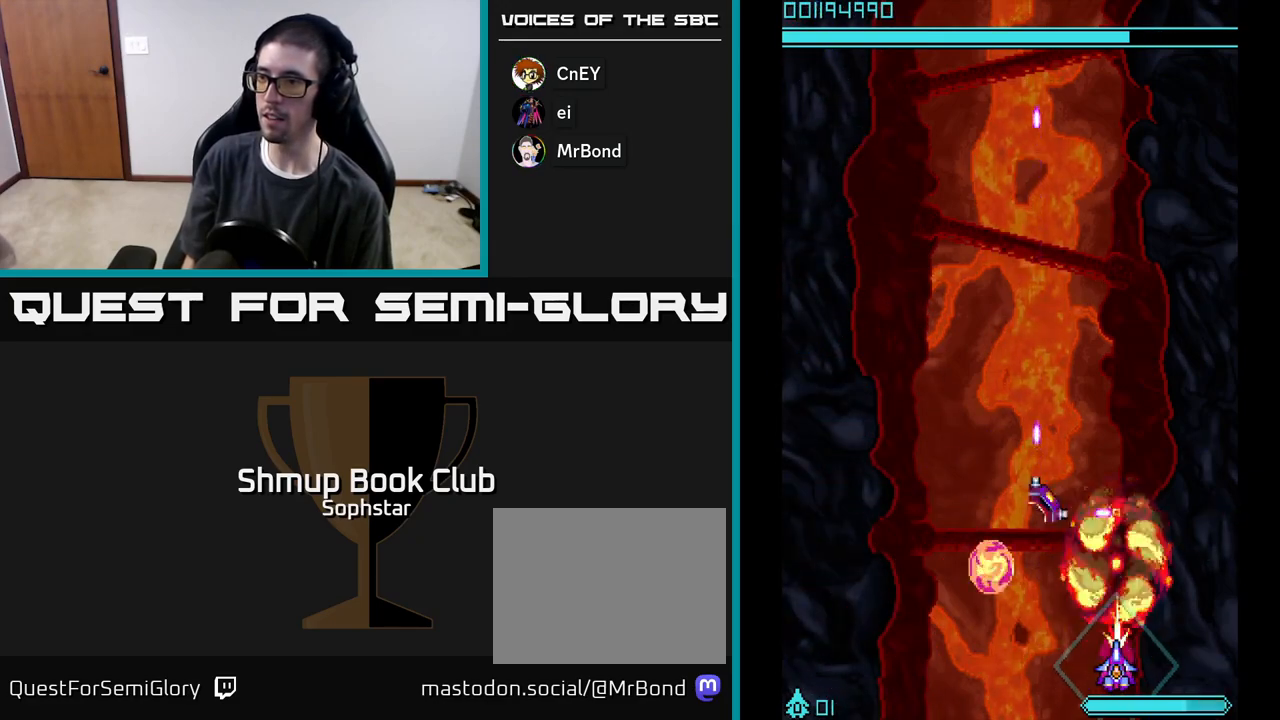
{"buttons": ["A"], "left_stick": "center", "events": []}
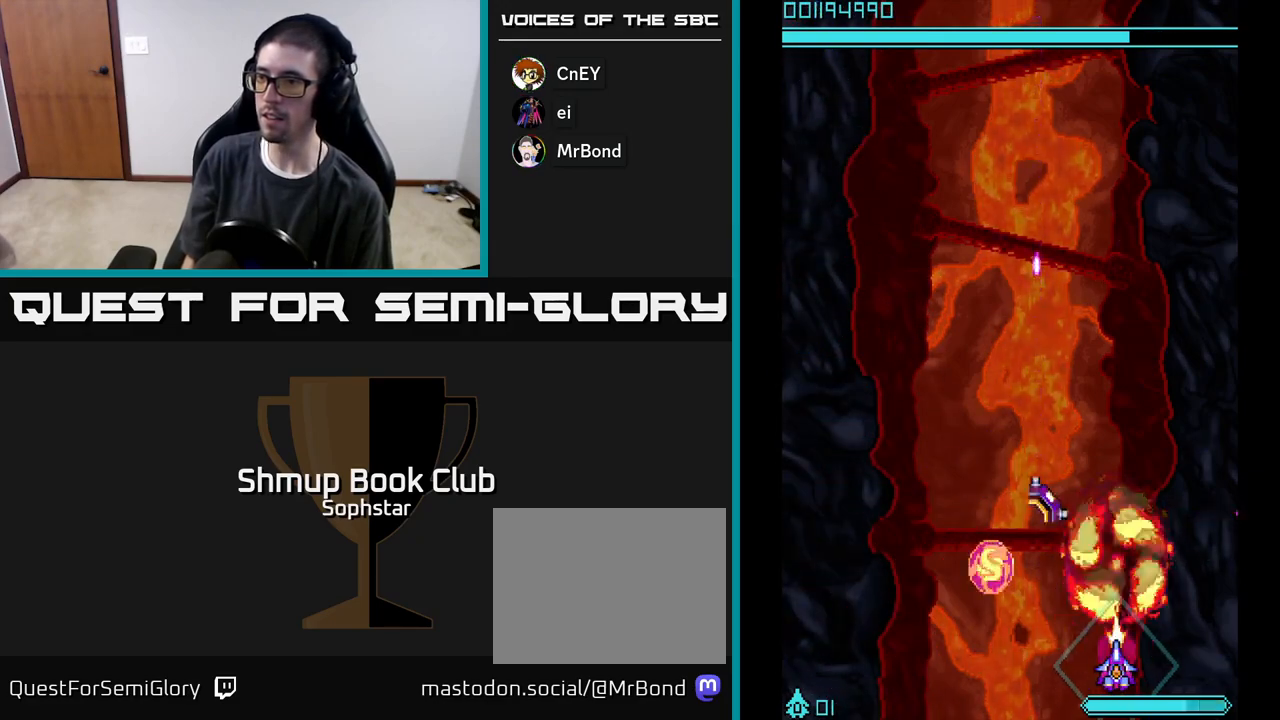
{"buttons": ["A"], "left_stick": "center", "events": []}
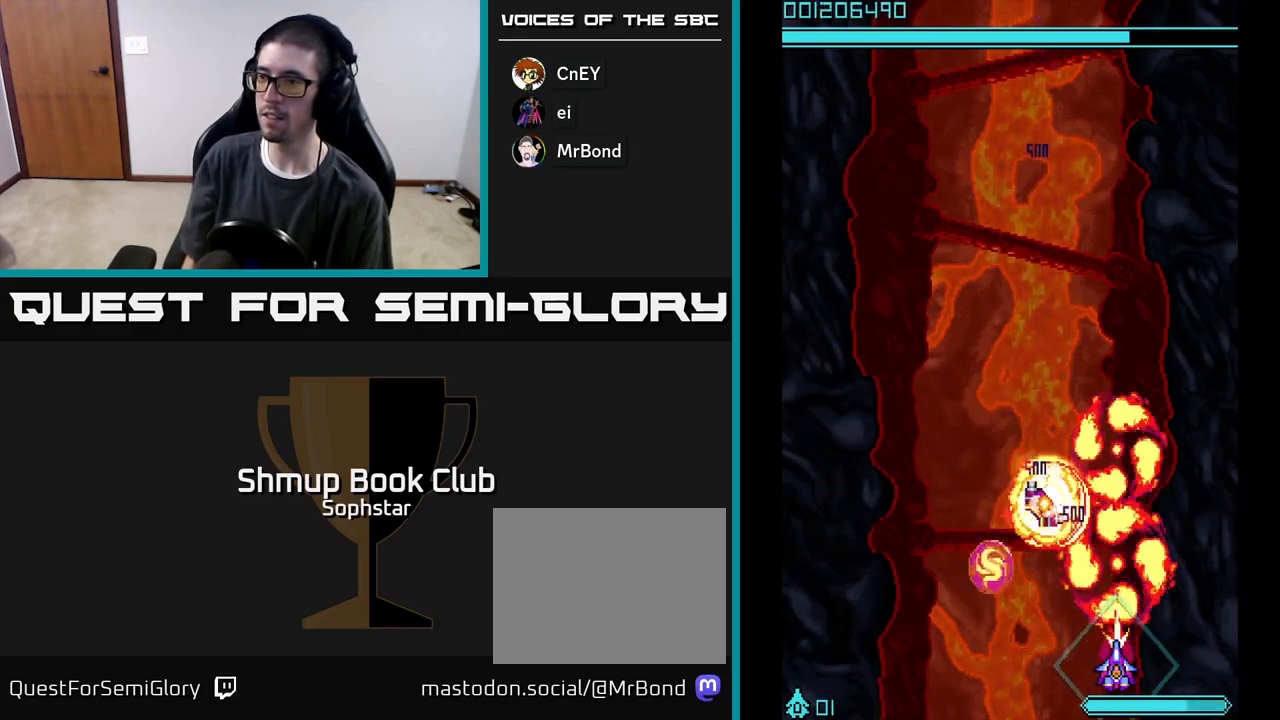
{"buttons": ["A"], "left_stick": "center", "events": []}
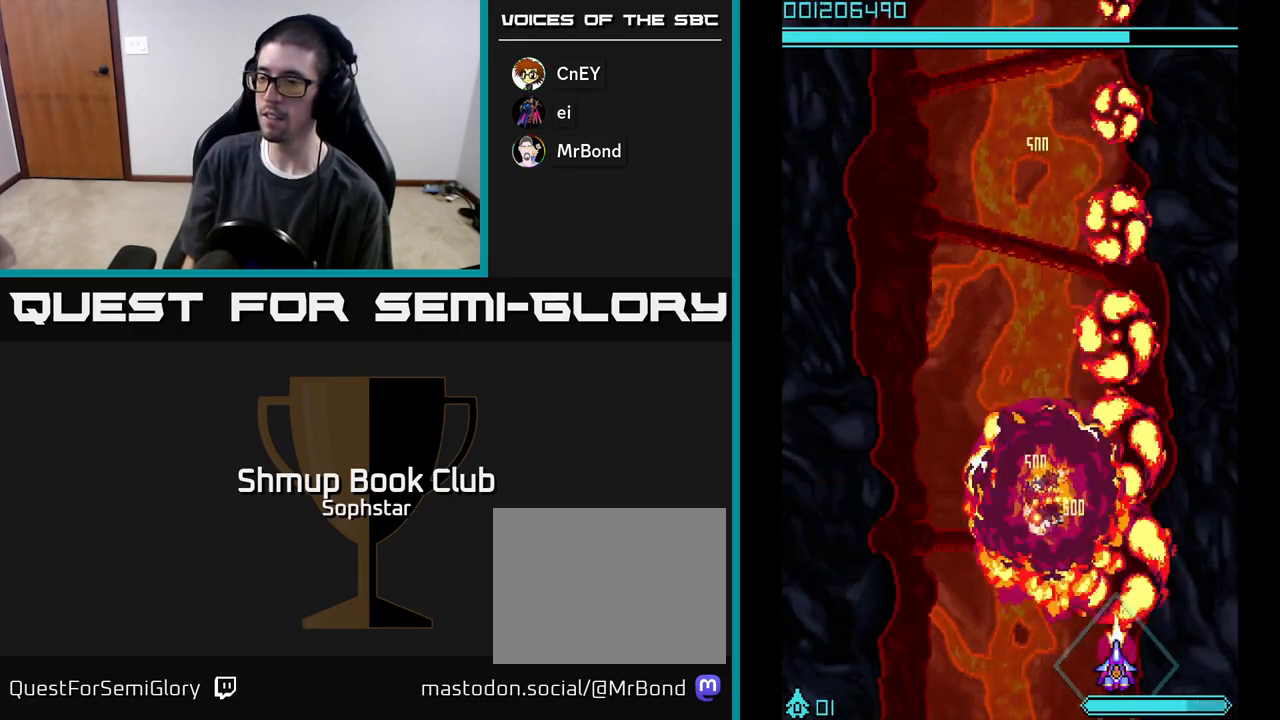
{"buttons": ["A"], "left_stick": "center", "events": [[83, "DPAD_LEFT", "down"], [233, "DPAD_LEFT", "up"]]}
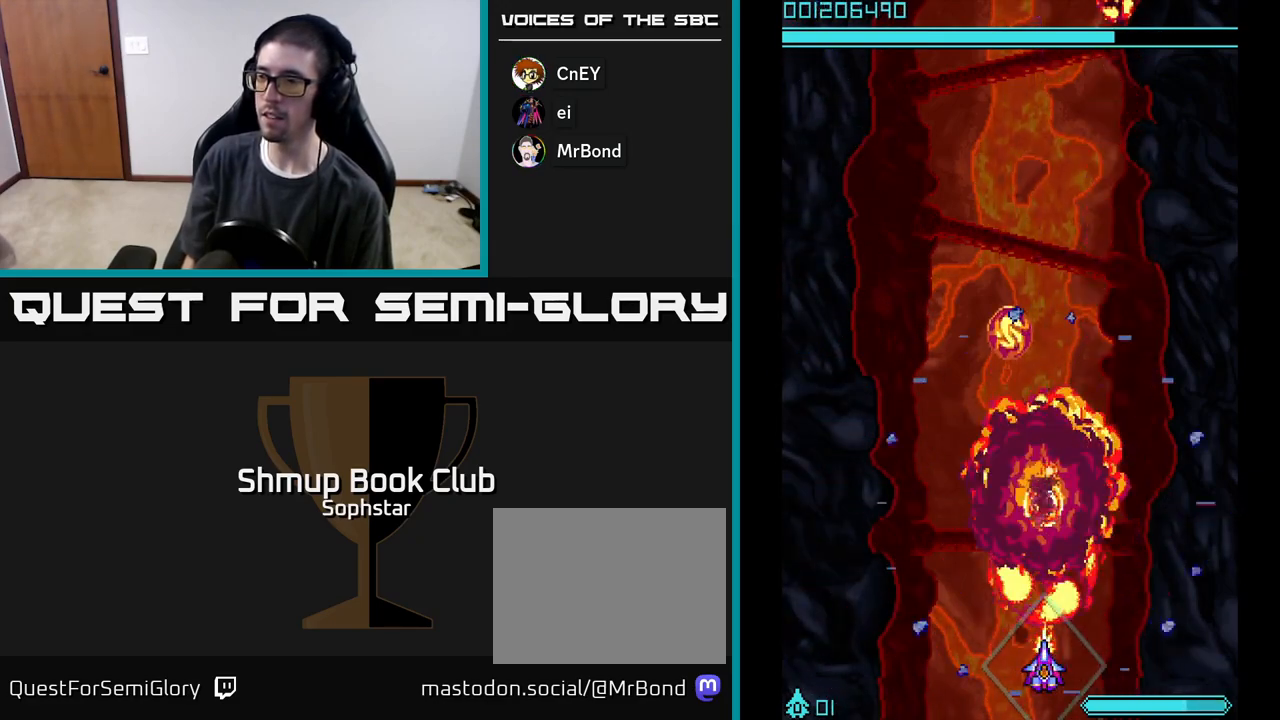
{"buttons": ["A"], "left_stick": "center", "events": []}
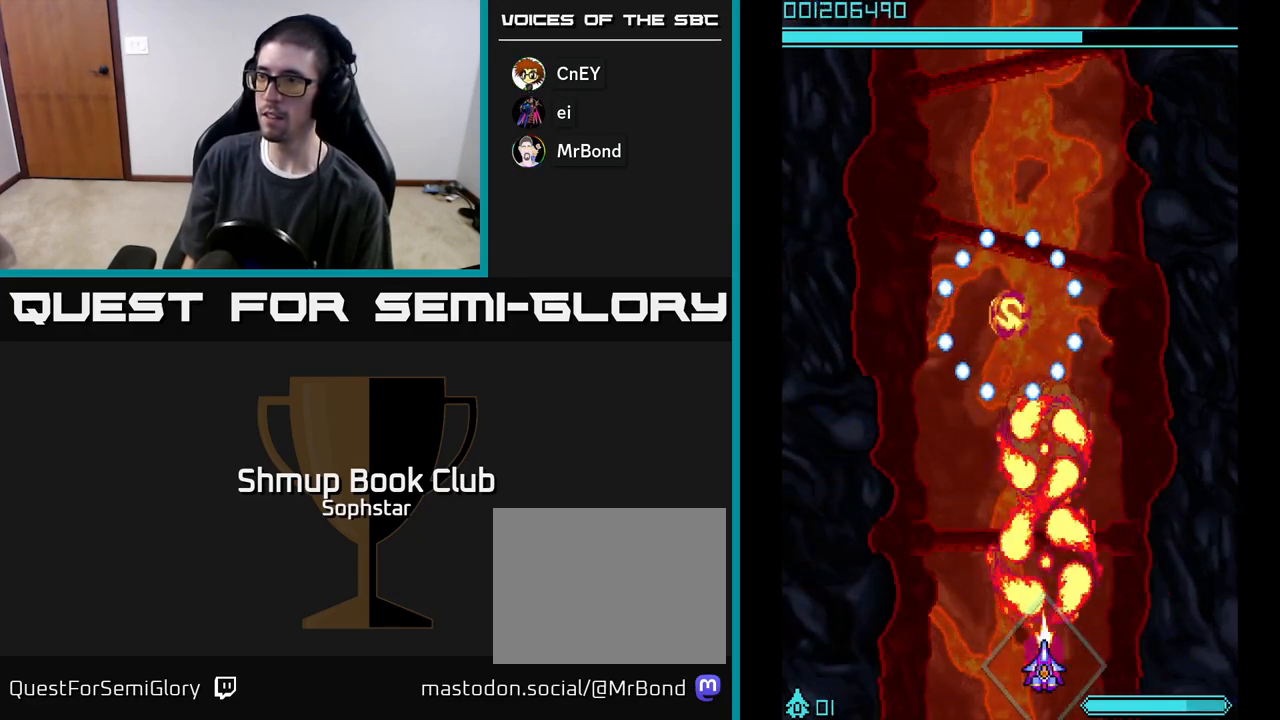
{"buttons": ["A", "DPAD_LEFT"], "left_stick": "center", "events": [[167, "DPAD_UP", "down"], [333, "DPAD_UP", "up"], [467, "DPAD_LEFT", "down"]]}
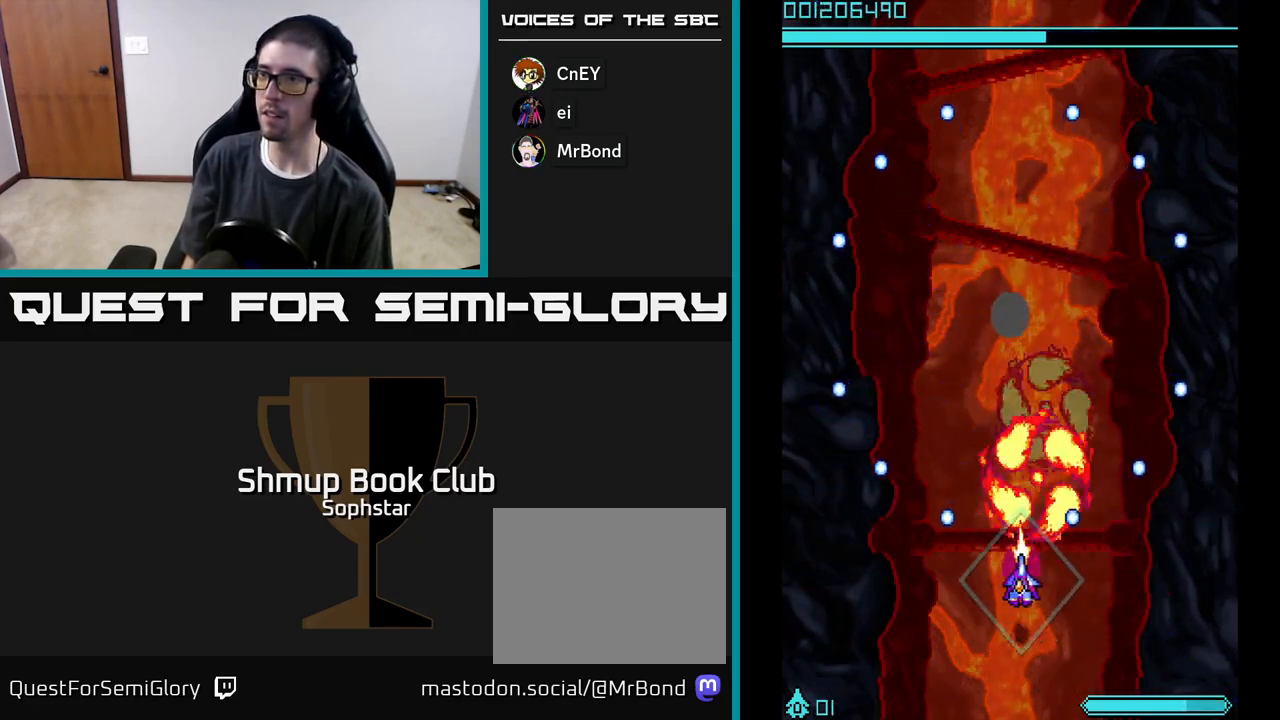
{"buttons": ["A"], "left_stick": "center", "events": [[33, "DPAD_UP", "down"], [83, "DPAD_LEFT", "up"], [167, "DPAD_UP", "up"]]}
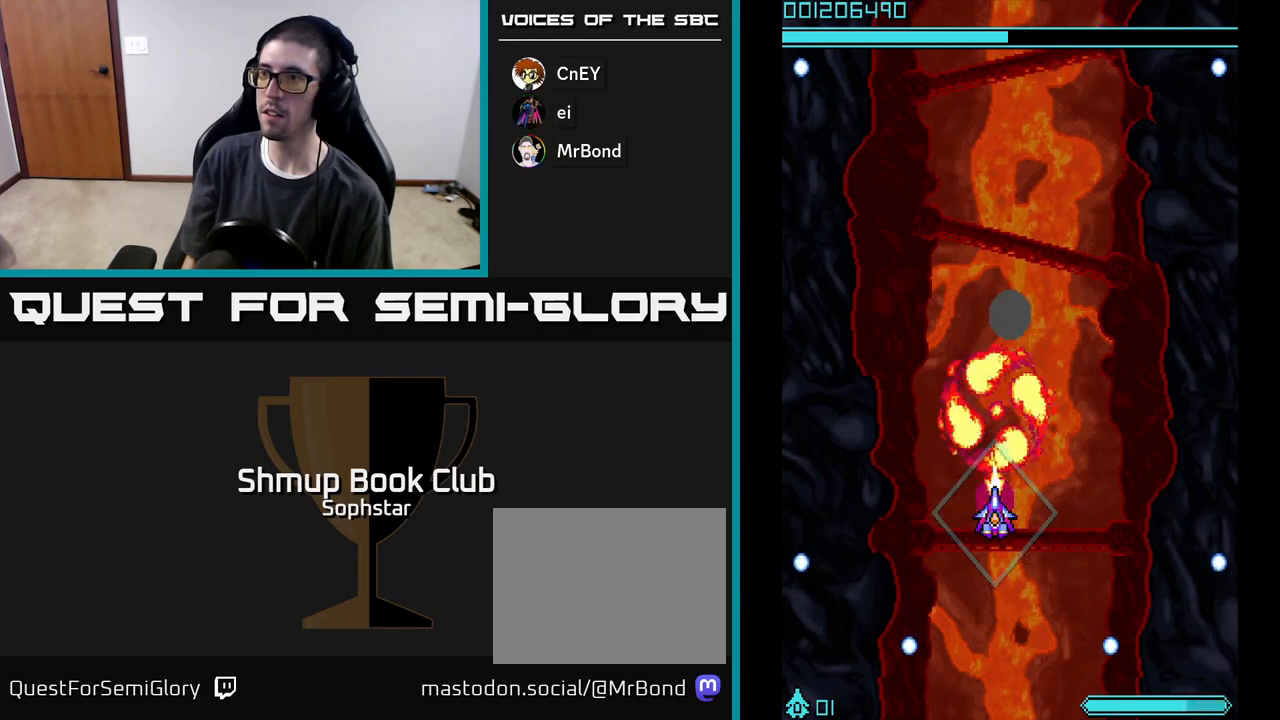
{"buttons": ["A"], "left_stick": "center", "events": []}
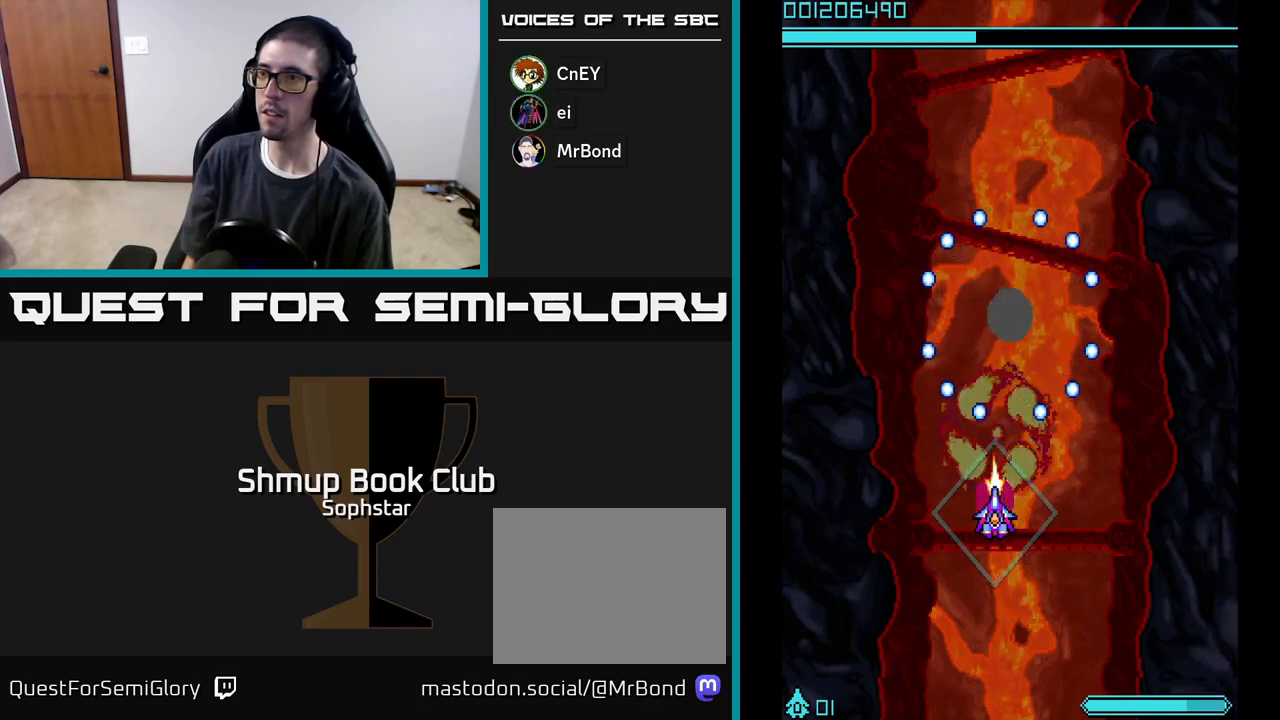
{"buttons": ["A"], "left_stick": "center", "events": []}
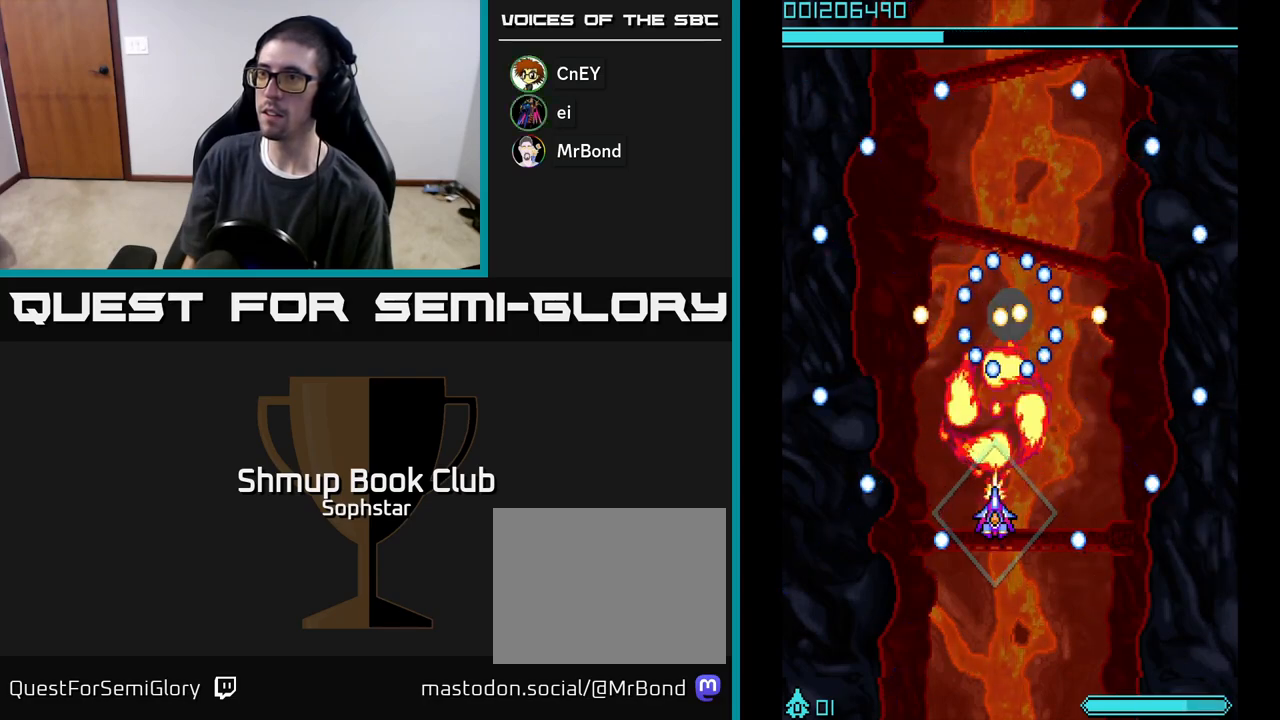
{"buttons": ["A"], "left_stick": "center", "events": []}
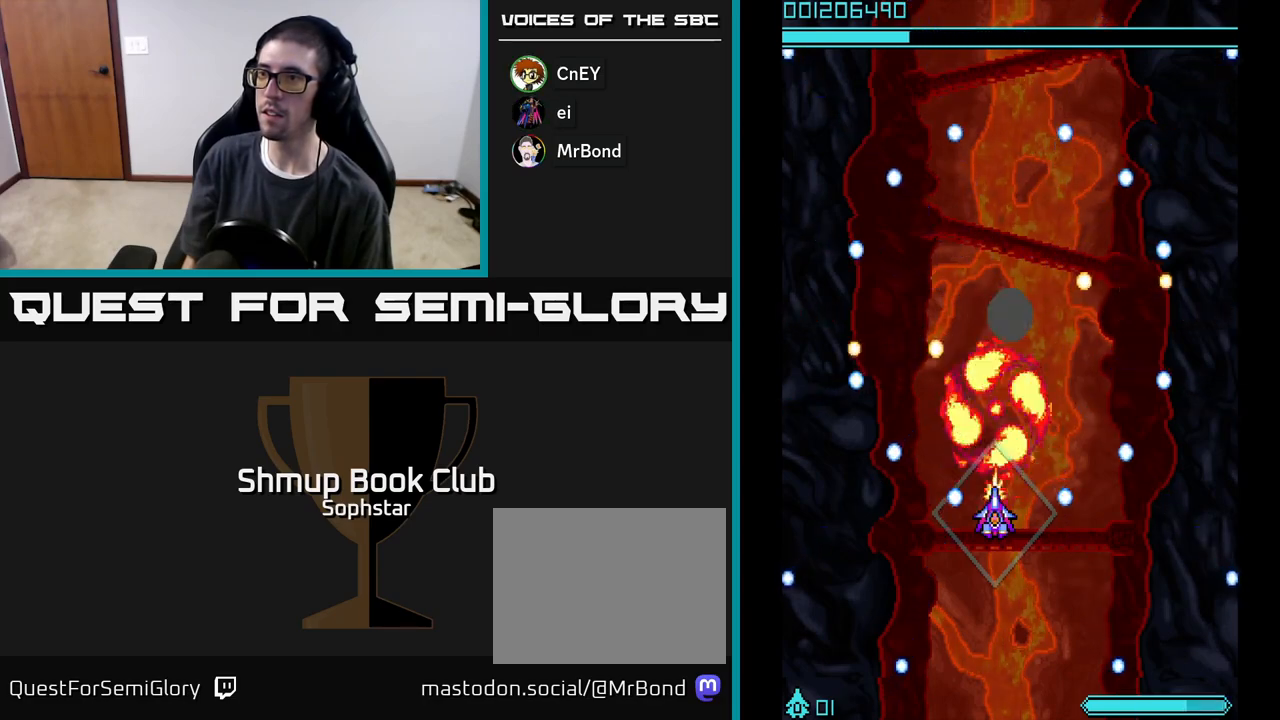
{"buttons": ["A"], "left_stick": "center", "events": []}
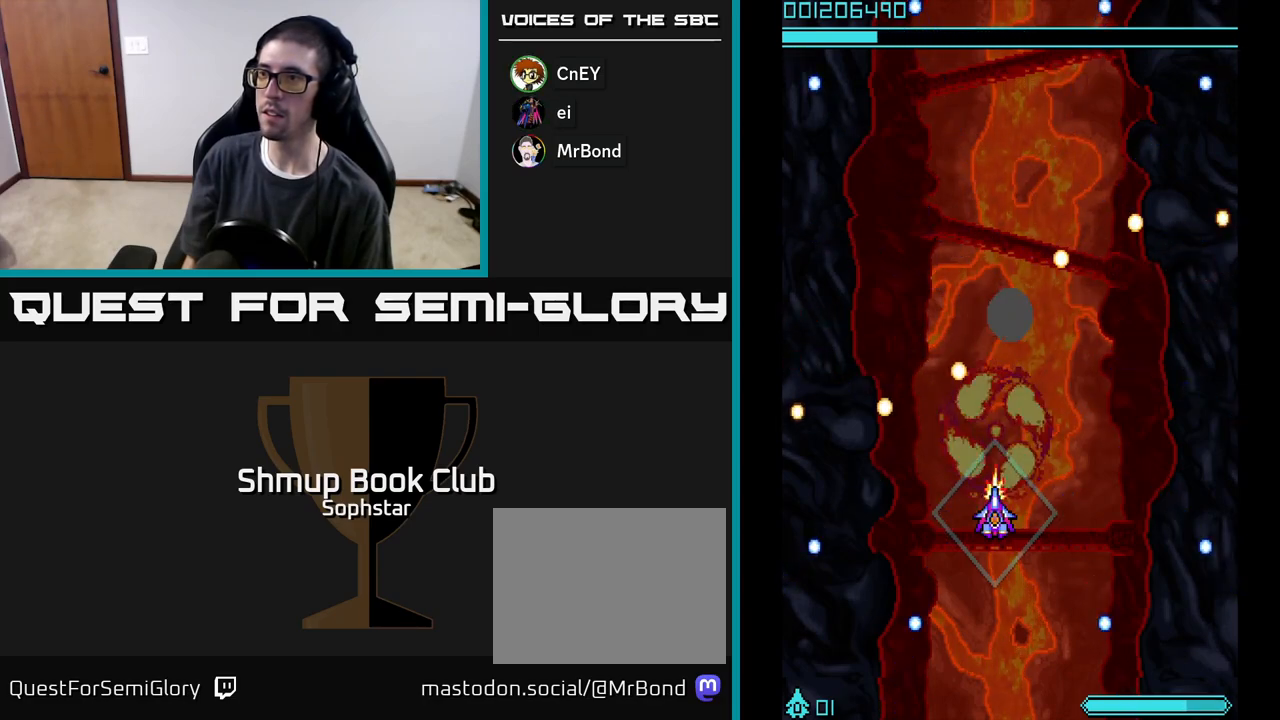
{"buttons": ["A"], "left_stick": "center", "events": []}
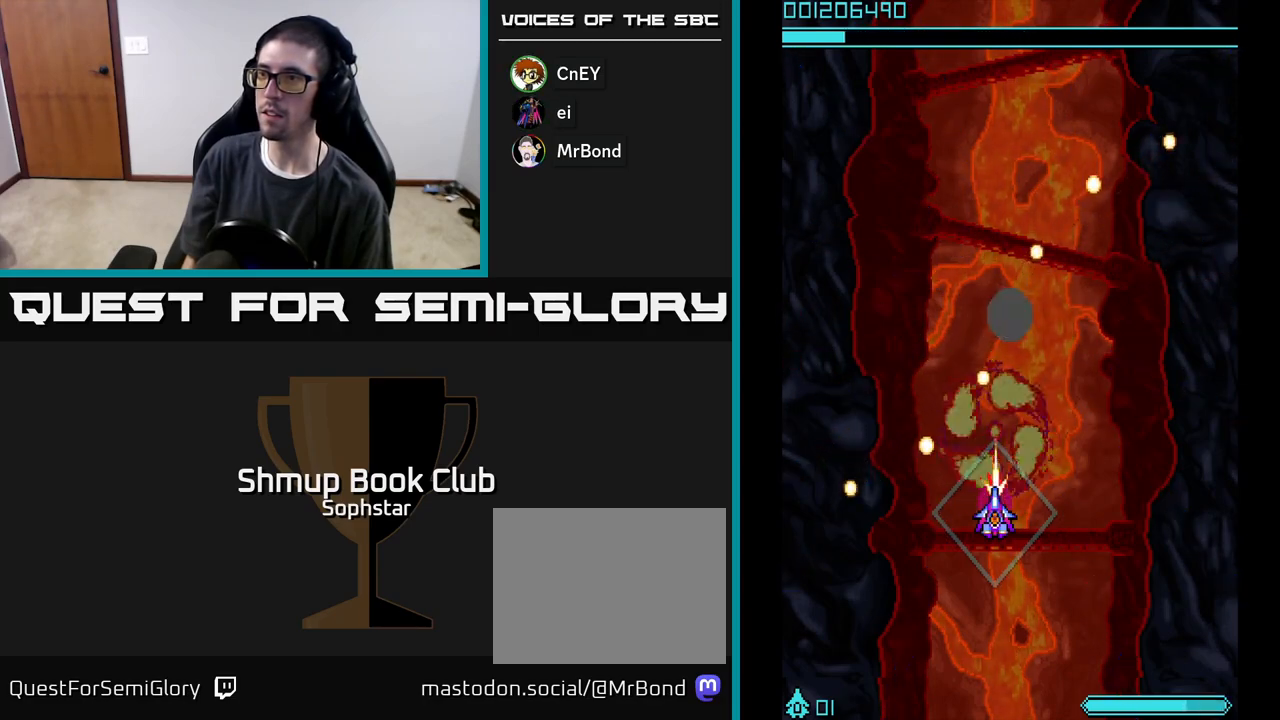
{"buttons": ["A"], "left_stick": "center", "events": []}
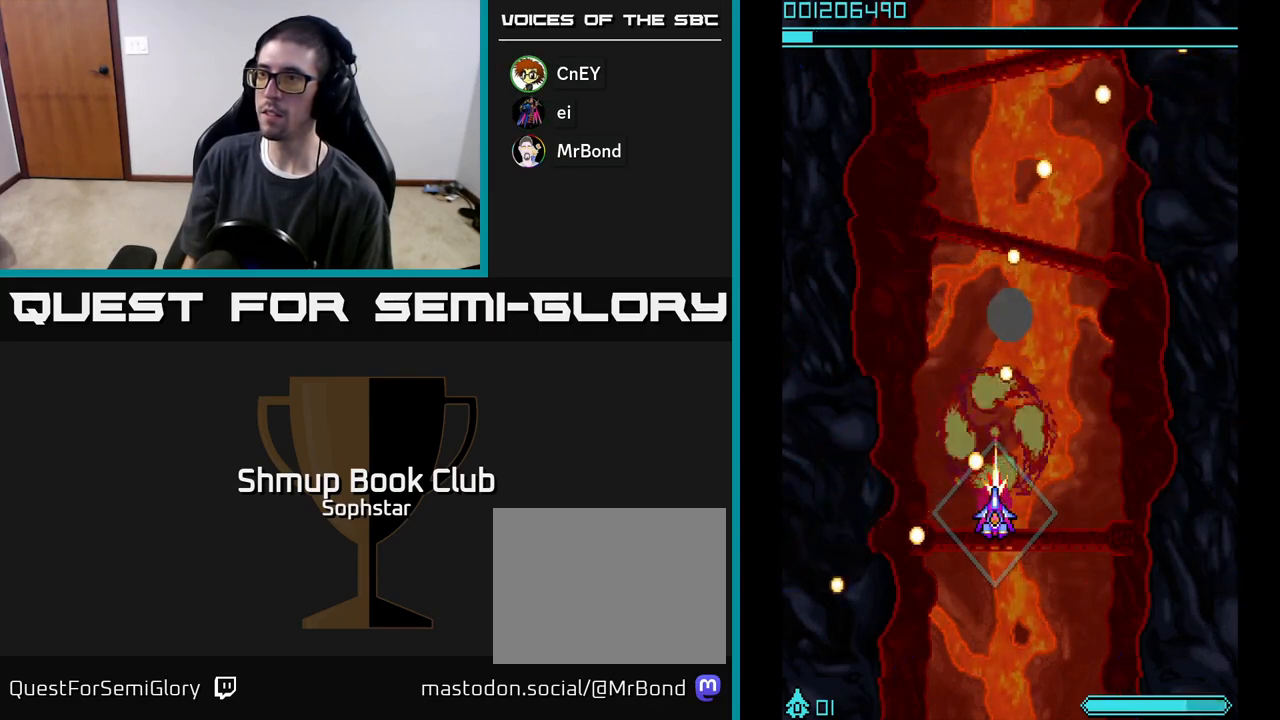
{"buttons": ["A"], "left_stick": "center", "events": [[117, "DPAD_RIGHT", "down"], [200, "DPAD_RIGHT", "up"], [233, "DPAD_LEFT", "down"], [433, "DPAD_LEFT", "up"]]}
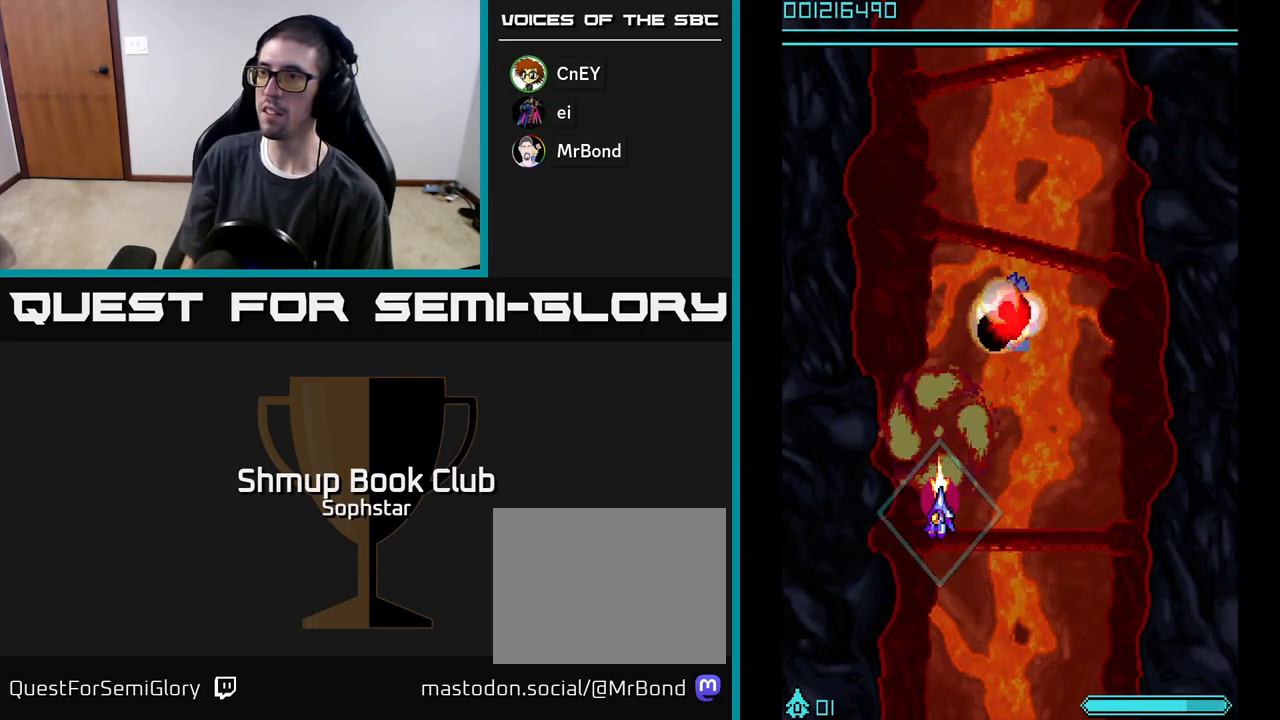
{"buttons": ["A"], "left_stick": "center", "events": [[150, "DPAD_RIGHT", "down"], [250, "DPAD_RIGHT", "up"]]}
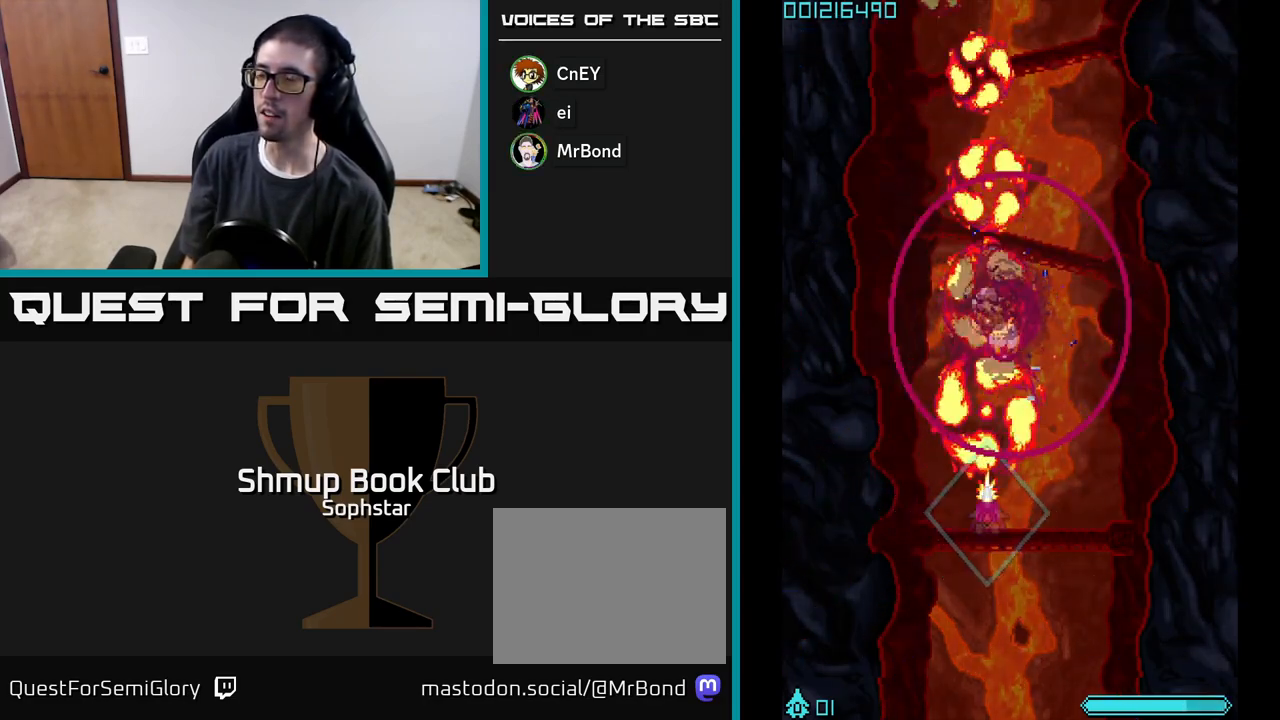
{"buttons": ["A", "DPAD_UP"], "left_stick": "center", "events": [[117, "DPAD_UP", "down"]]}
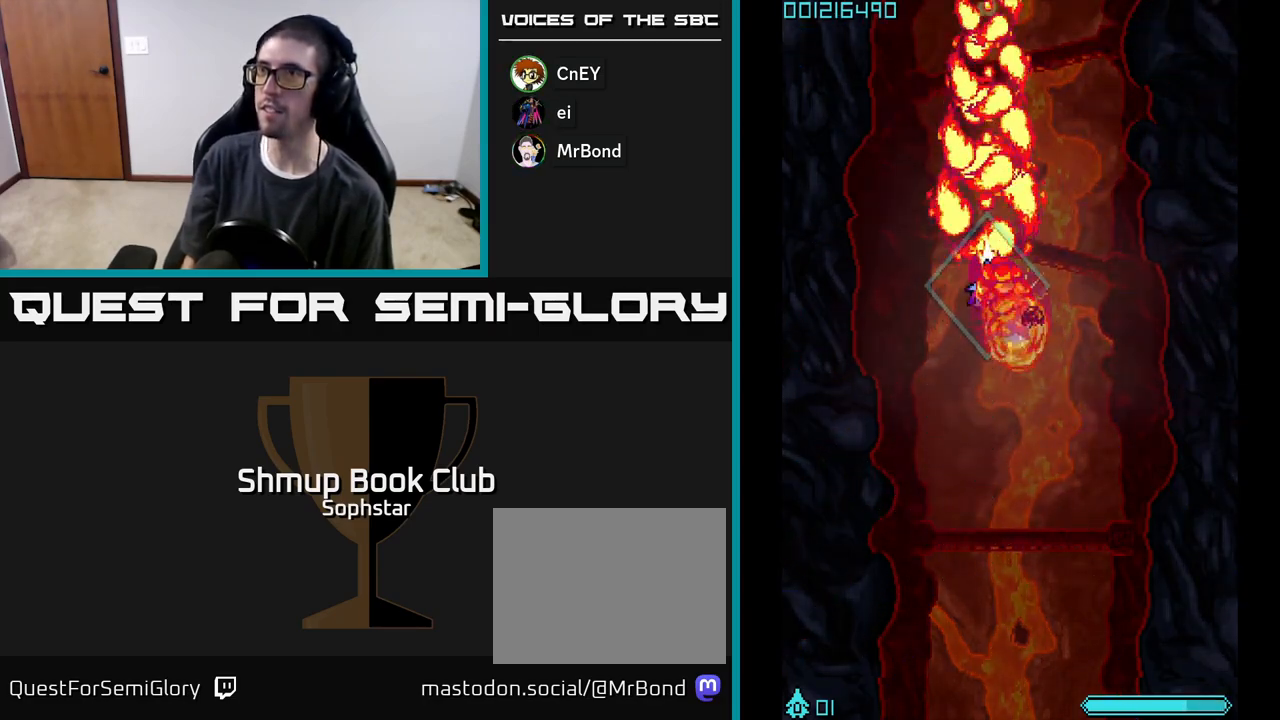
{"buttons": ["A", "DPAD_DOWN"], "left_stick": "center", "events": [[83, "DPAD_UP", "up"], [200, "DPAD_DOWN", "down"]]}
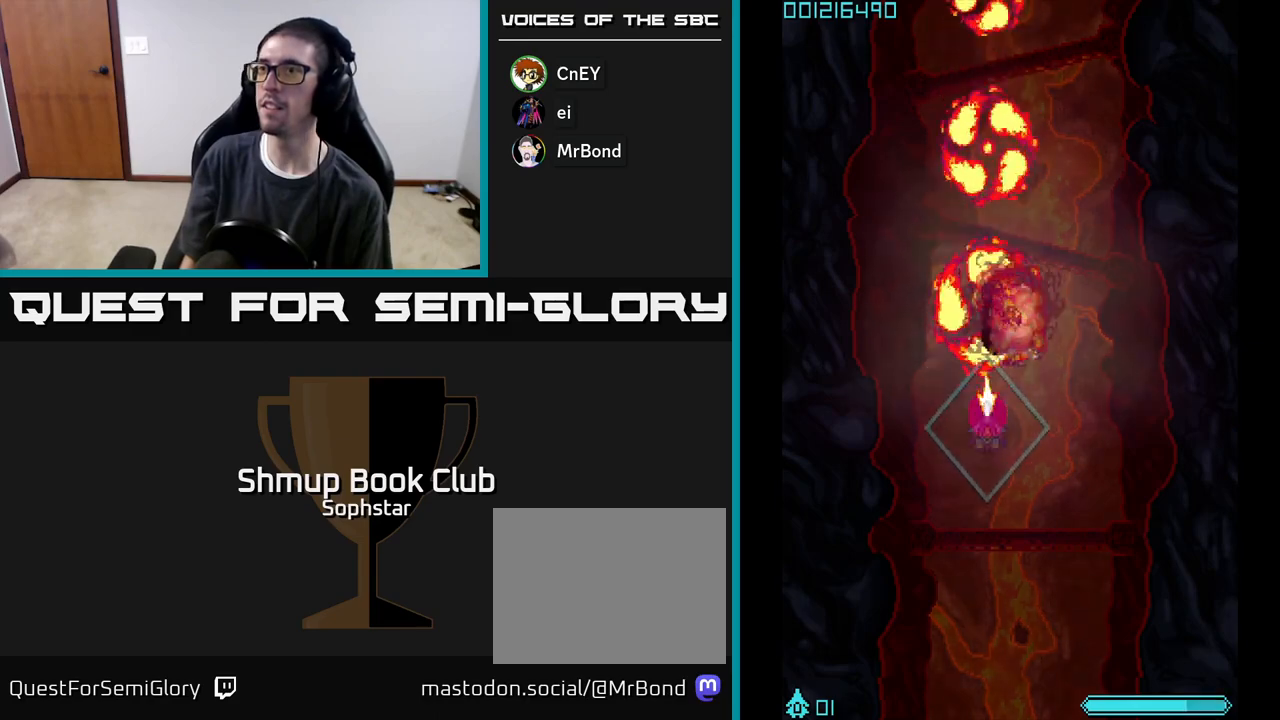
{"buttons": ["A"], "left_stick": "center", "events": [[500, "DPAD_DOWN", "up"]]}
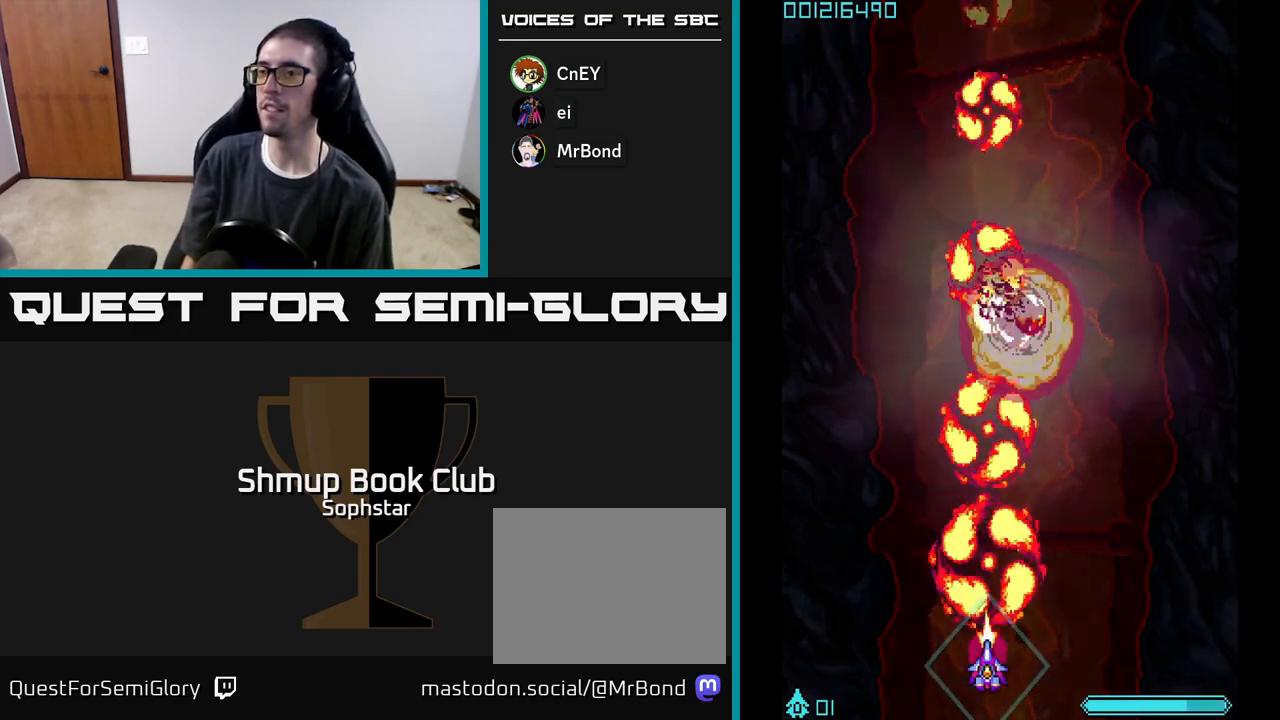
{"buttons": ["DPAD_UP"], "left_stick": "center", "events": [[150, "A", "up"], [400, "DPAD_UP", "down"]]}
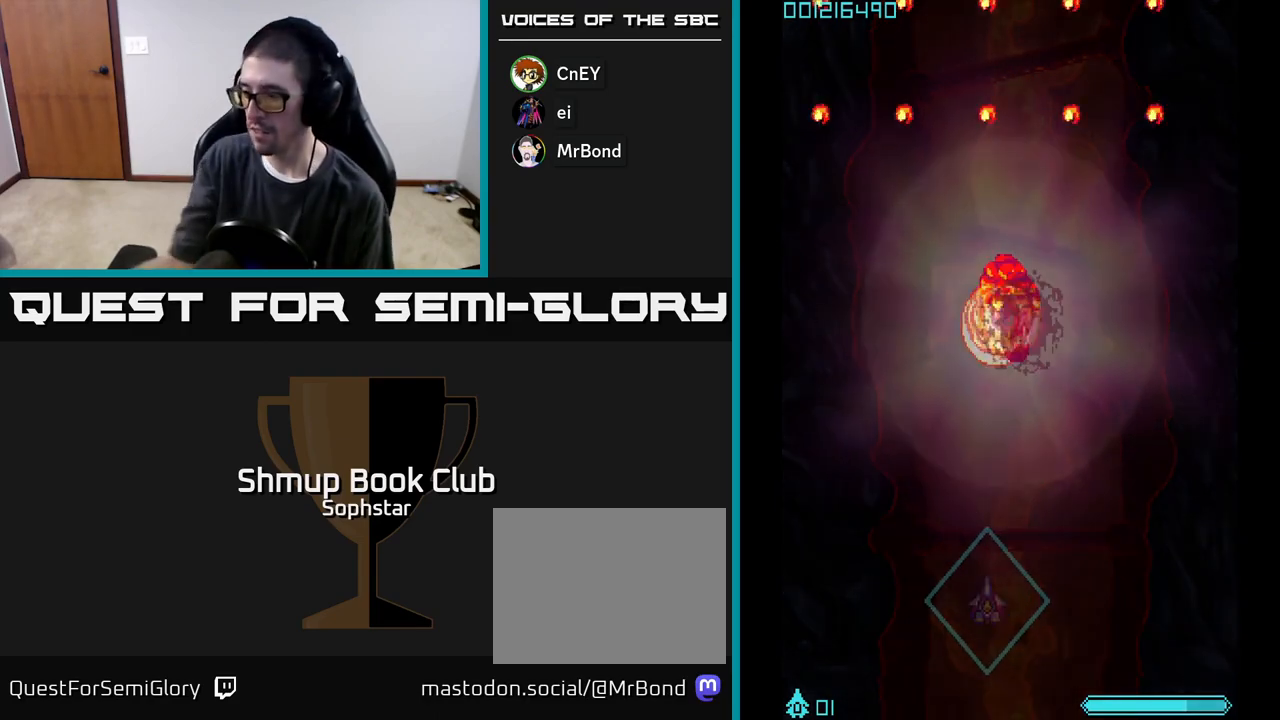
{"buttons": [], "left_stick": "center", "events": [[67, "DPAD_UP", "up"]]}